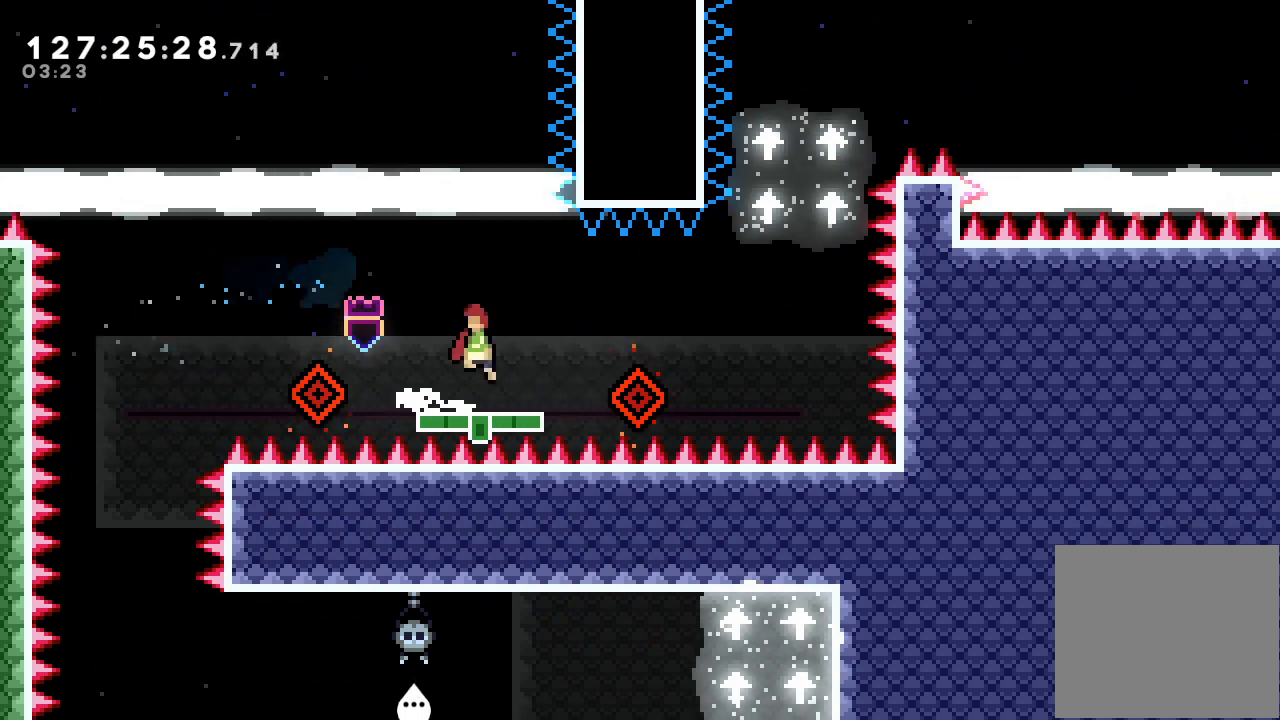
Gameplay with keyboard; each line is a JSON object with the keys held at the frame after it. "events" lists presses ("down") and releases ("up") of "a", "d", "down", "e", "f", "left", "r", "right", "s", "space", "up" and "w" between this image and that frame as [ms after this image, input, new state], when the widget could be followed in between. No other keys are recorded. Mouse input is not recorded.
{"keys": ["right", "s"], "events": [[200, "d", "up"], [333, "right", "down"], [367, "s", "down"]]}
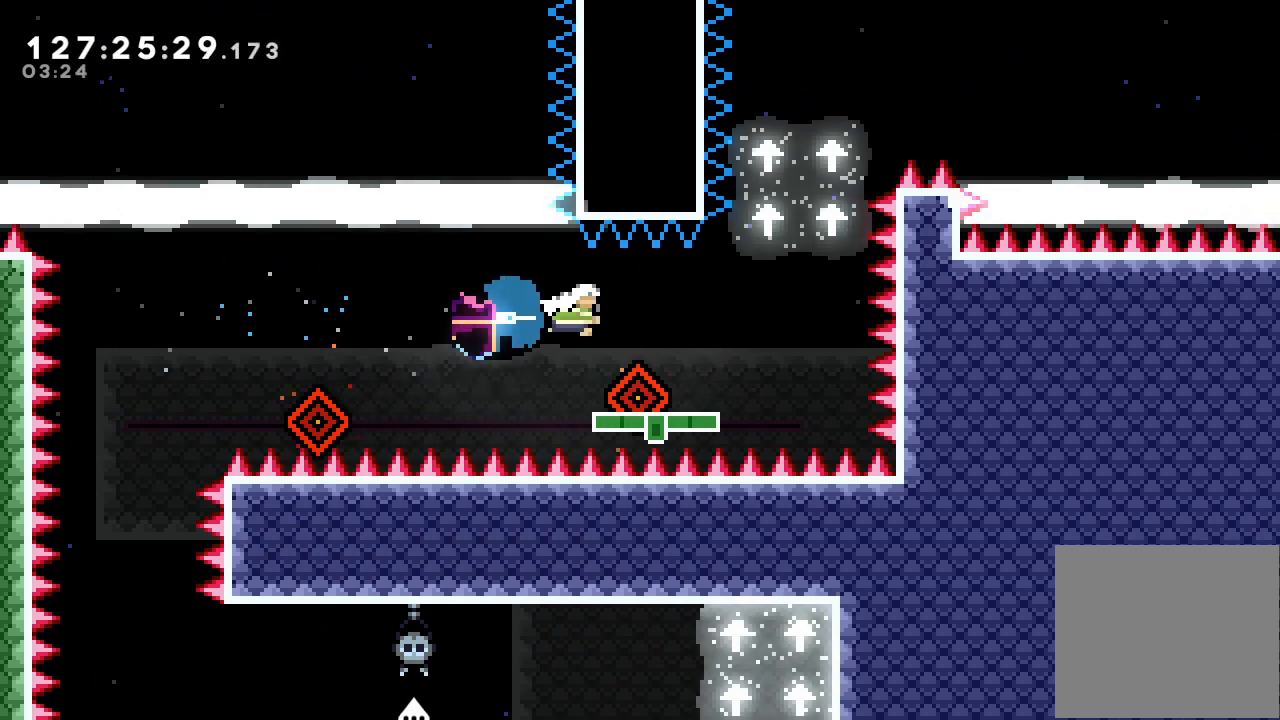
{"keys": ["d"], "events": [[100, "right", "up"], [167, "s", "up"], [500, "d", "down"]]}
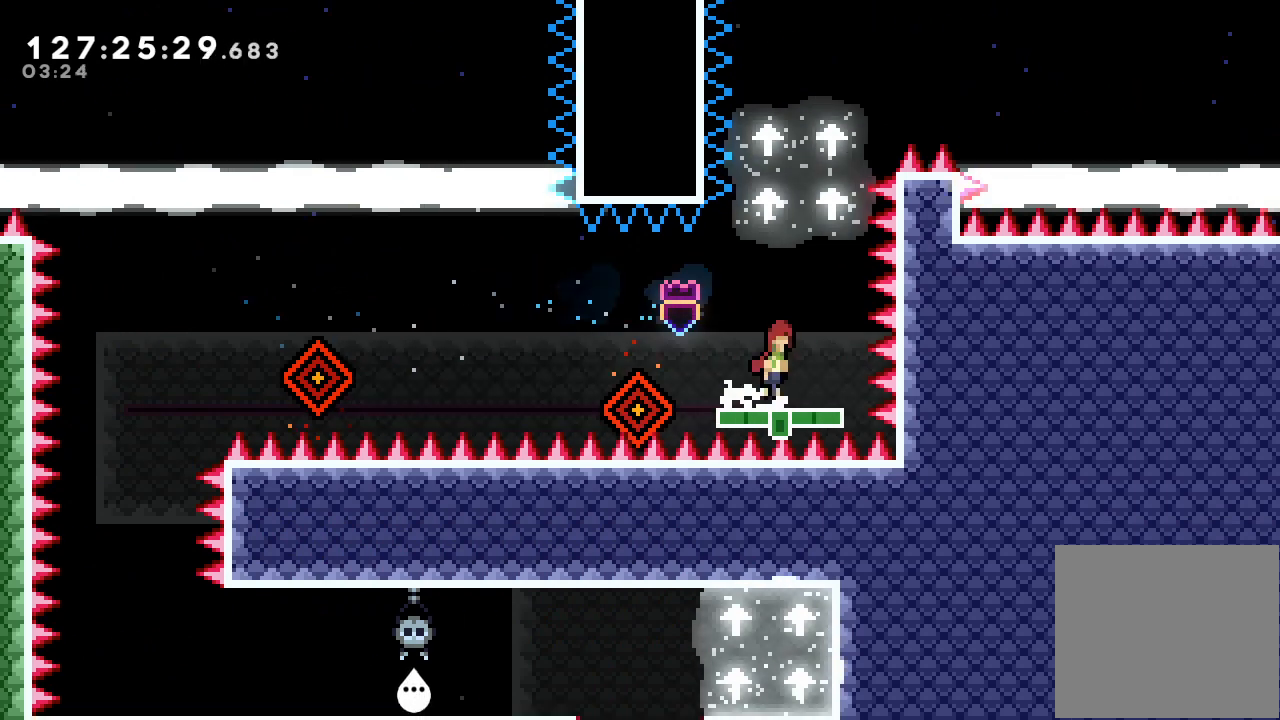
{"keys": ["s", "up"], "events": [[100, "right", "down"], [200, "right", "up"], [233, "d", "up"], [467, "s", "down"], [467, "up", "down"]]}
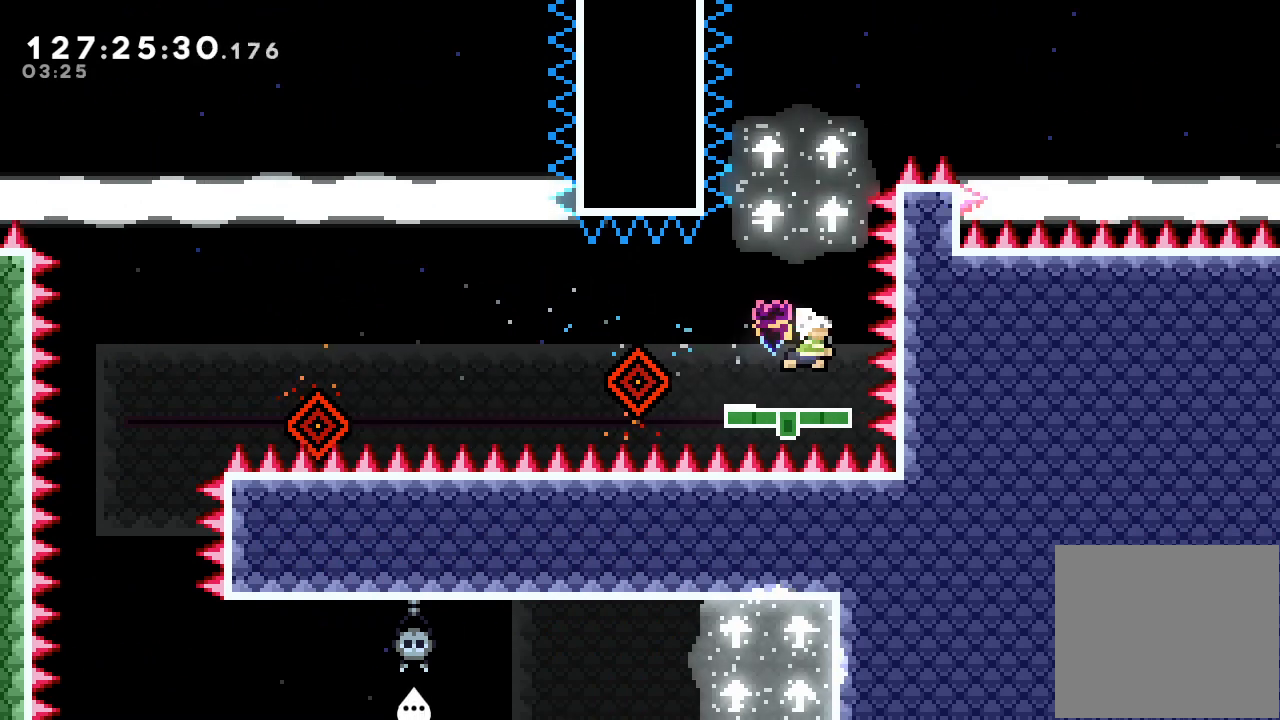
{"keys": ["right"], "events": [[167, "s", "up"], [167, "up", "up"], [300, "right", "down"]]}
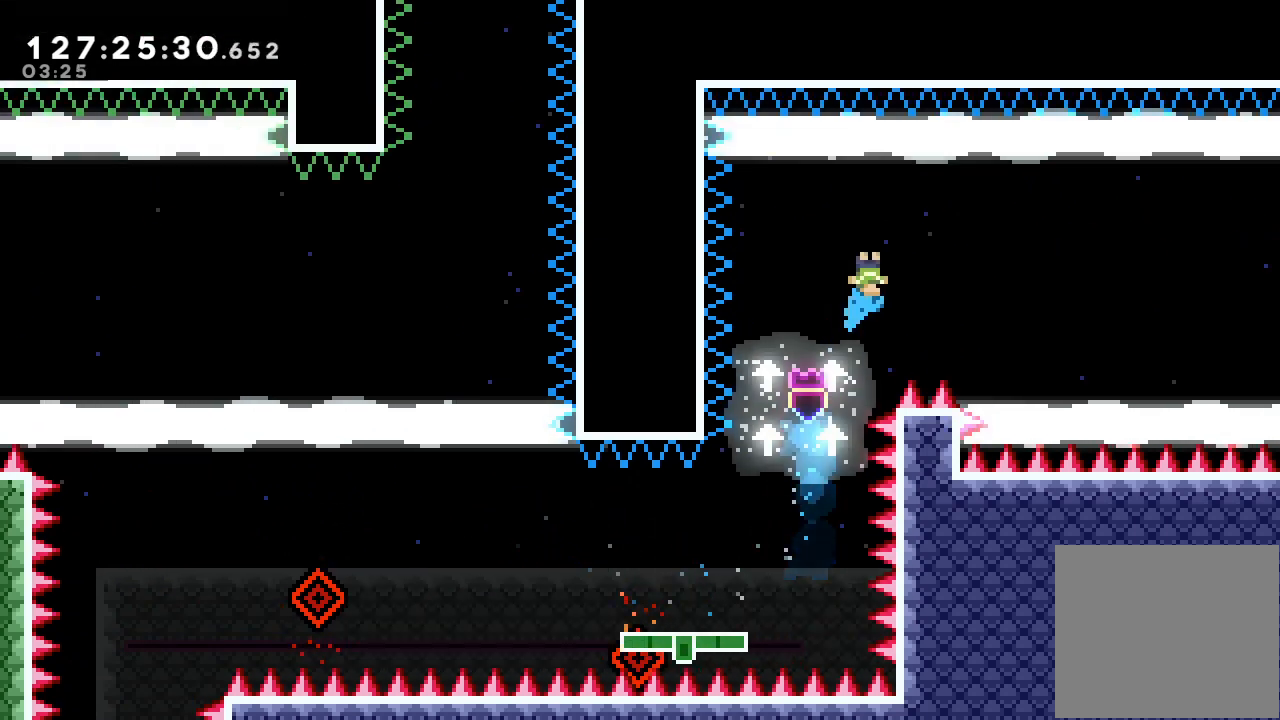
{"keys": ["right"], "events": []}
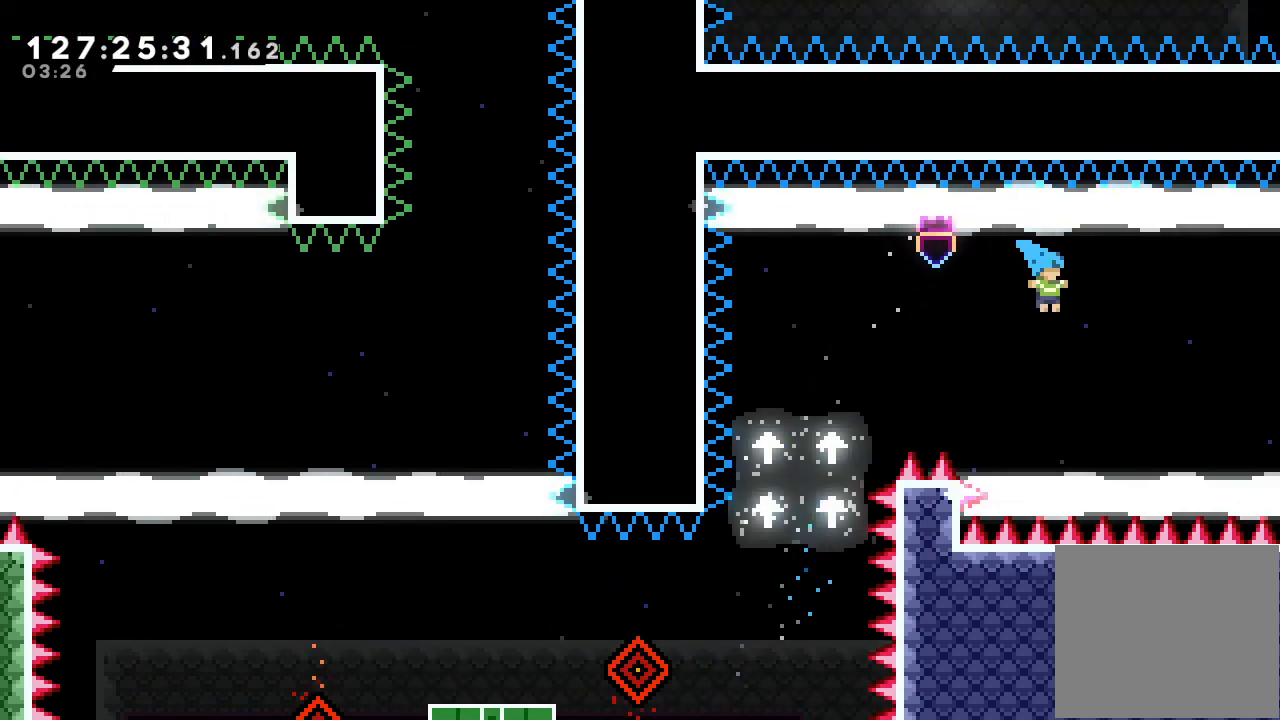
{"keys": ["right"], "events": []}
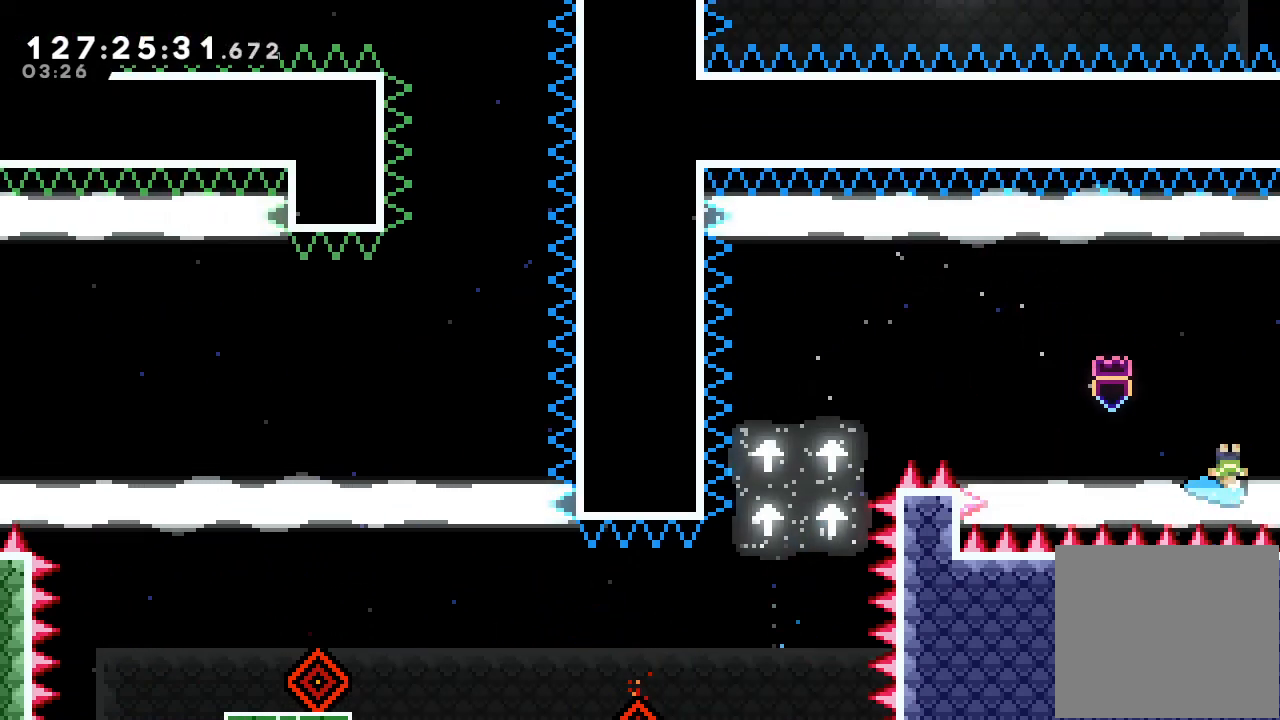
{"keys": ["right"], "events": []}
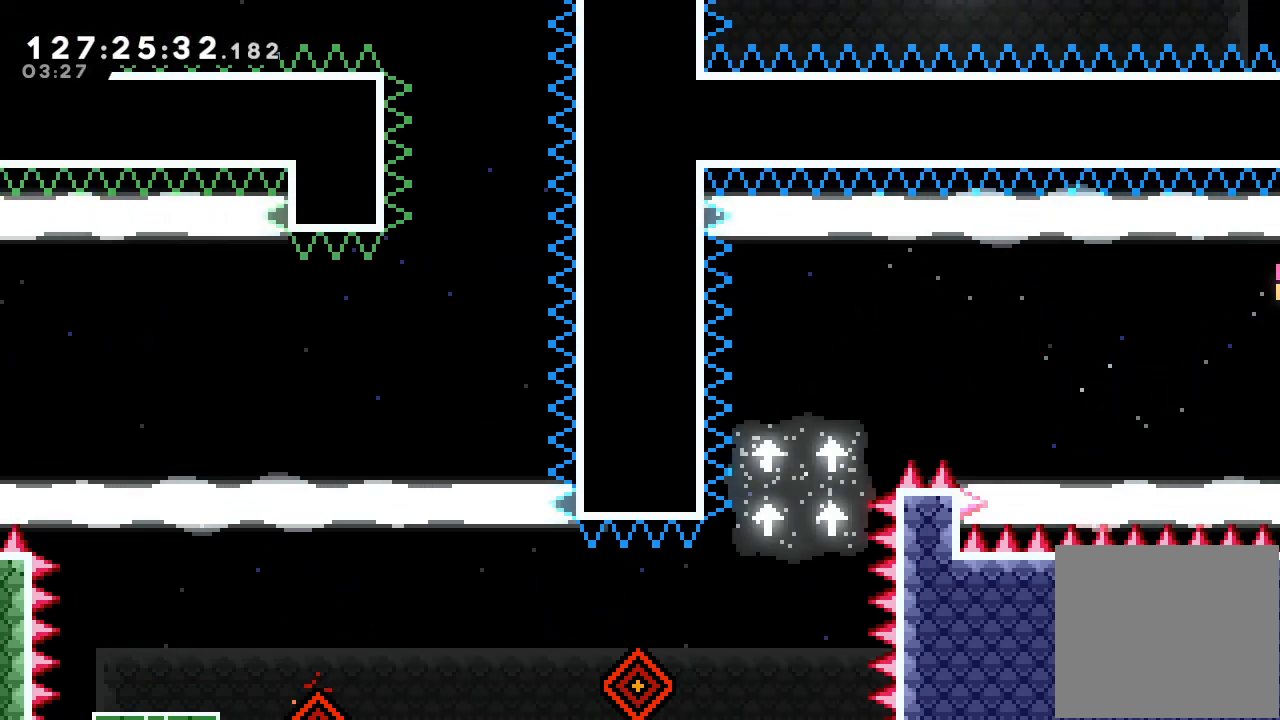
{"keys": ["right"], "events": []}
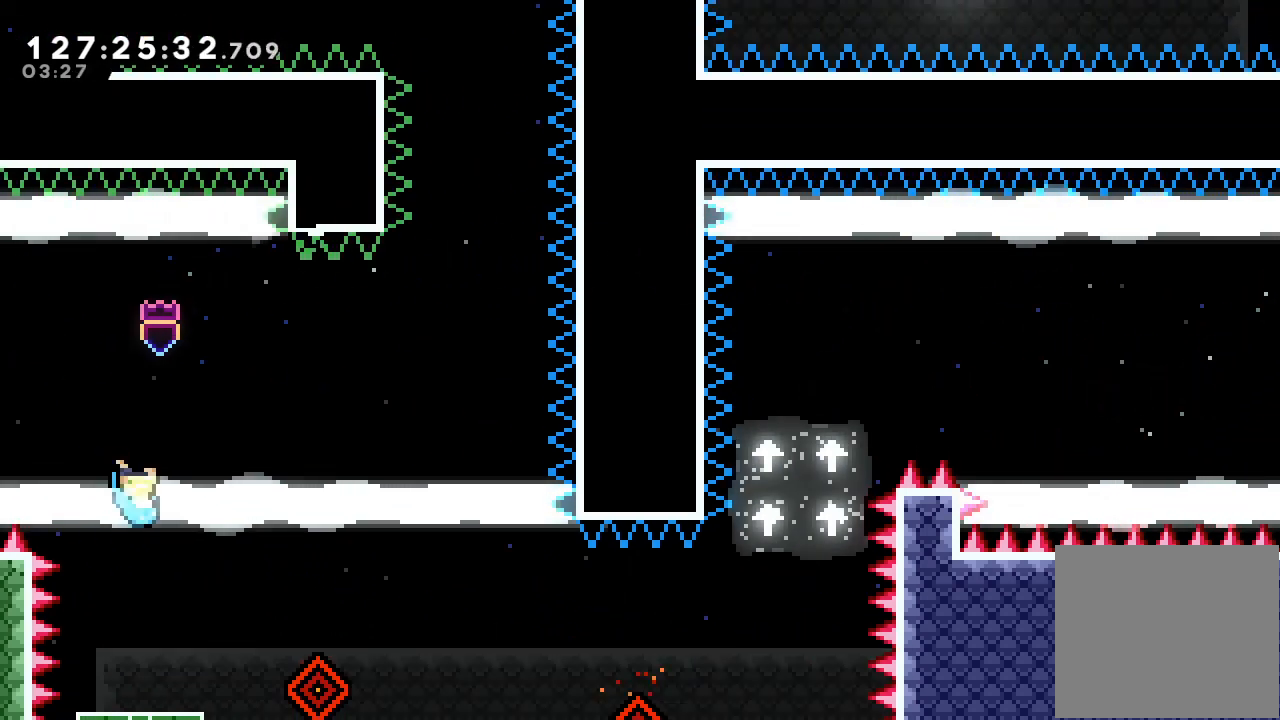
{"keys": [], "events": [[100, "right", "up"]]}
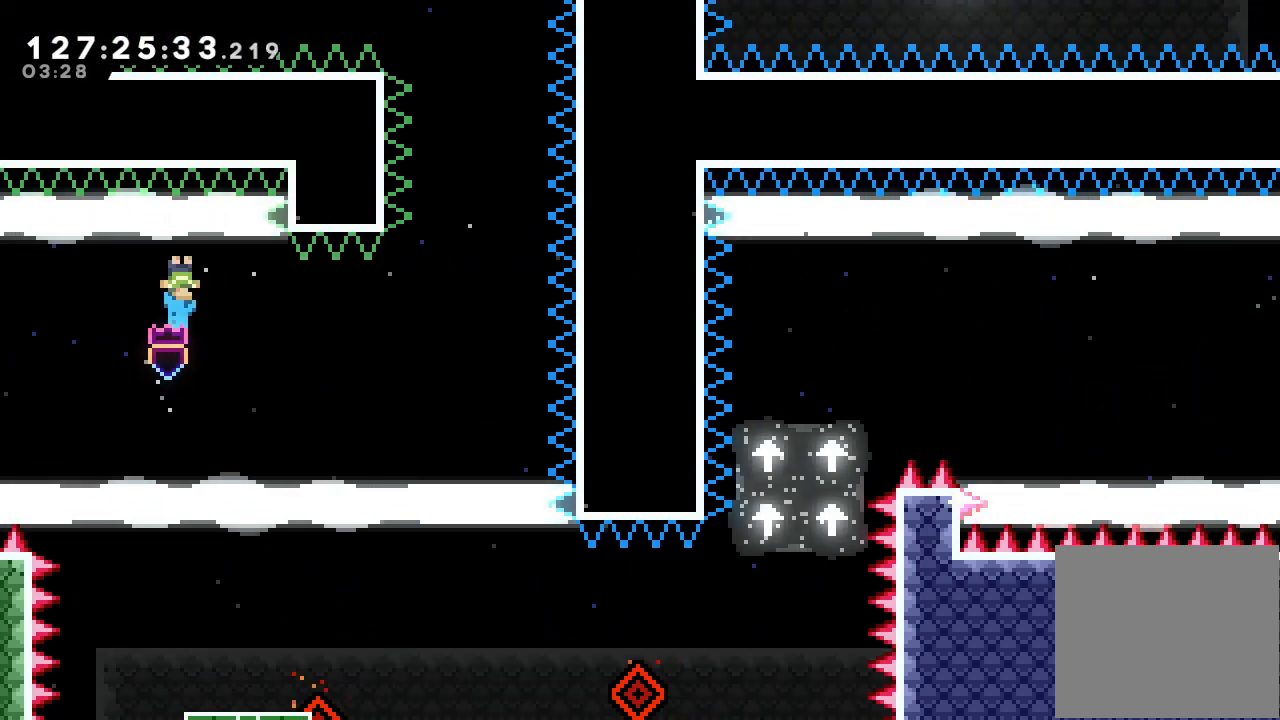
{"keys": ["right"], "events": [[167, "right", "down"]]}
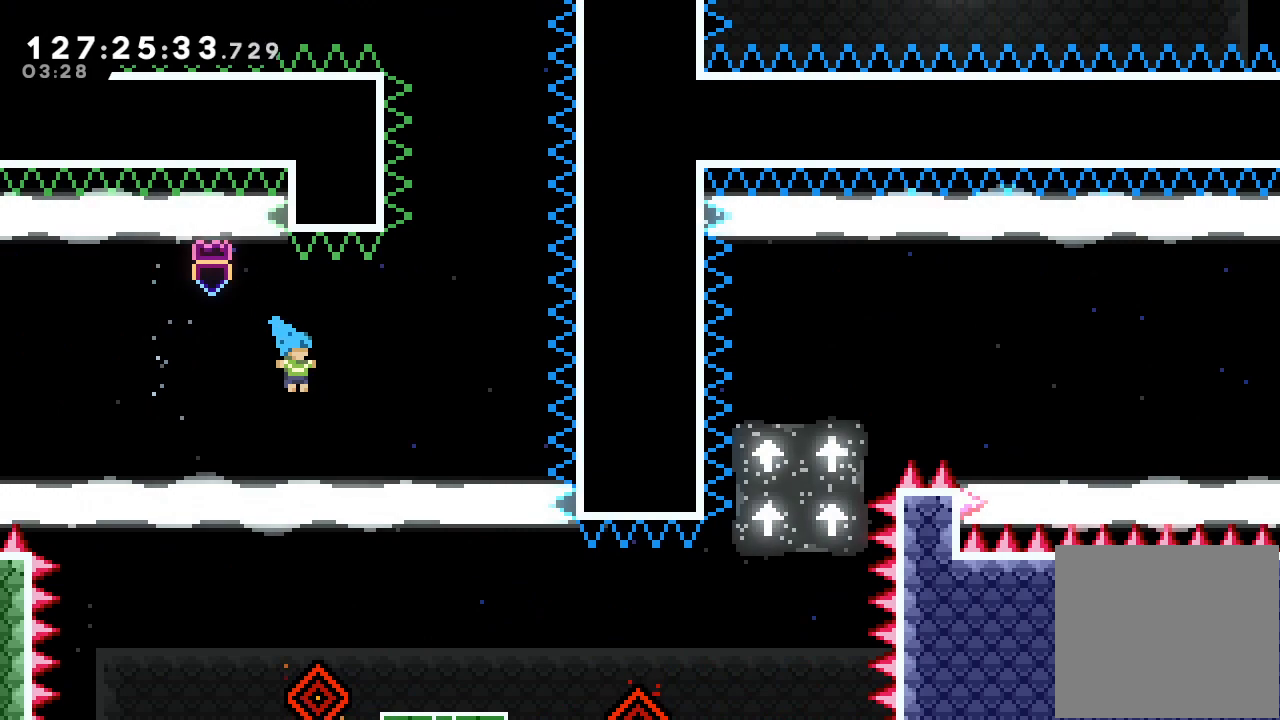
{"keys": [], "events": [[467, "right", "up"]]}
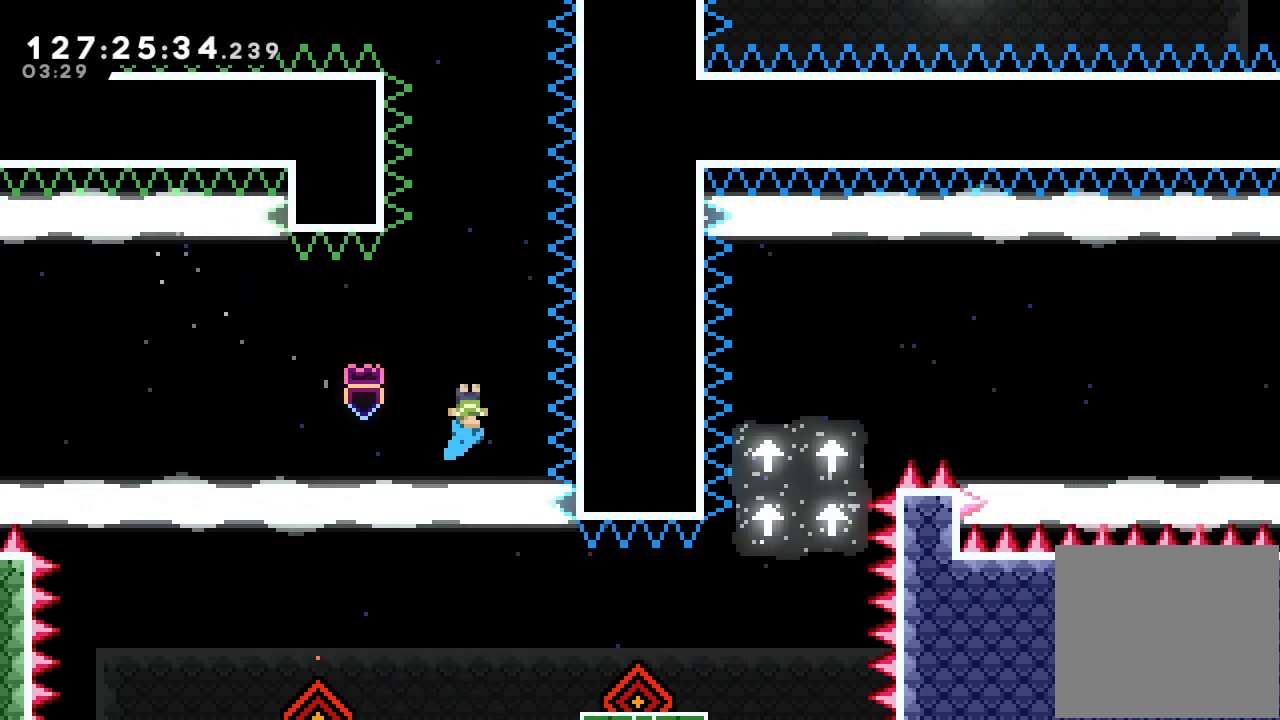
{"keys": [], "events": [[333, "left", "down"], [367, "left", "up"]]}
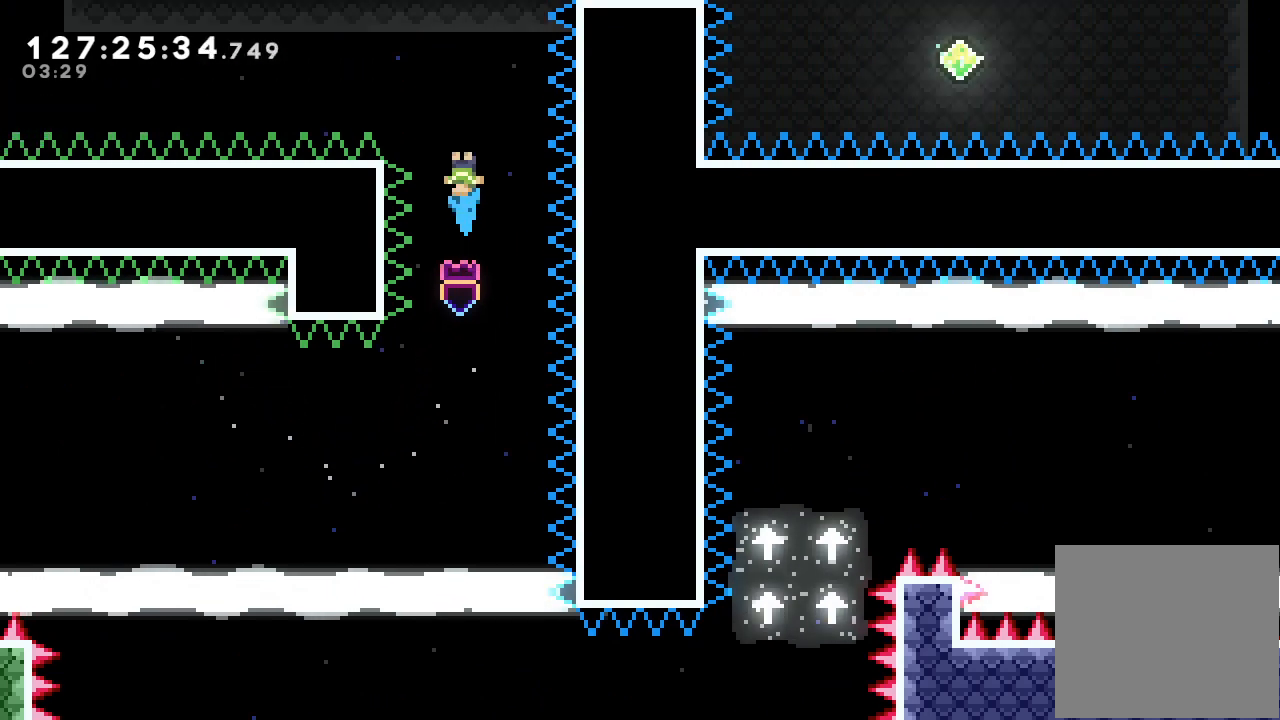
{"keys": [], "events": []}
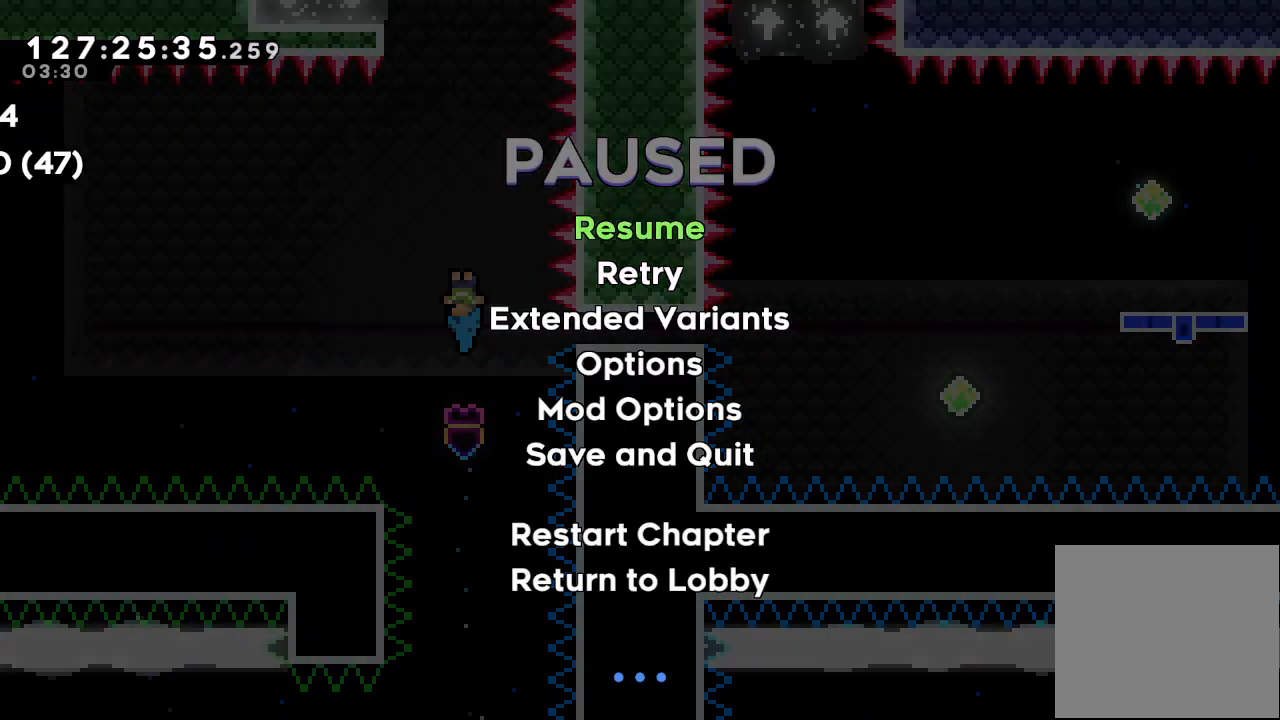
{"keys": [], "events": []}
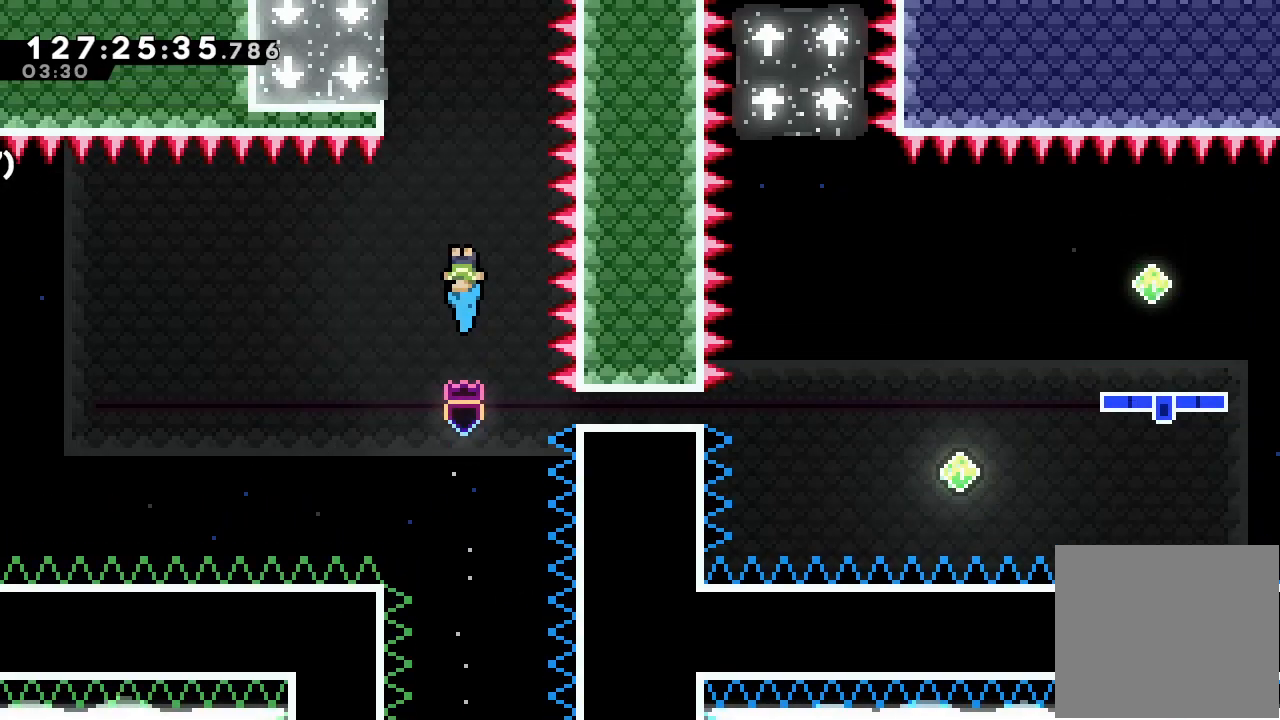
{"keys": ["left"], "events": [[200, "left", "down"]]}
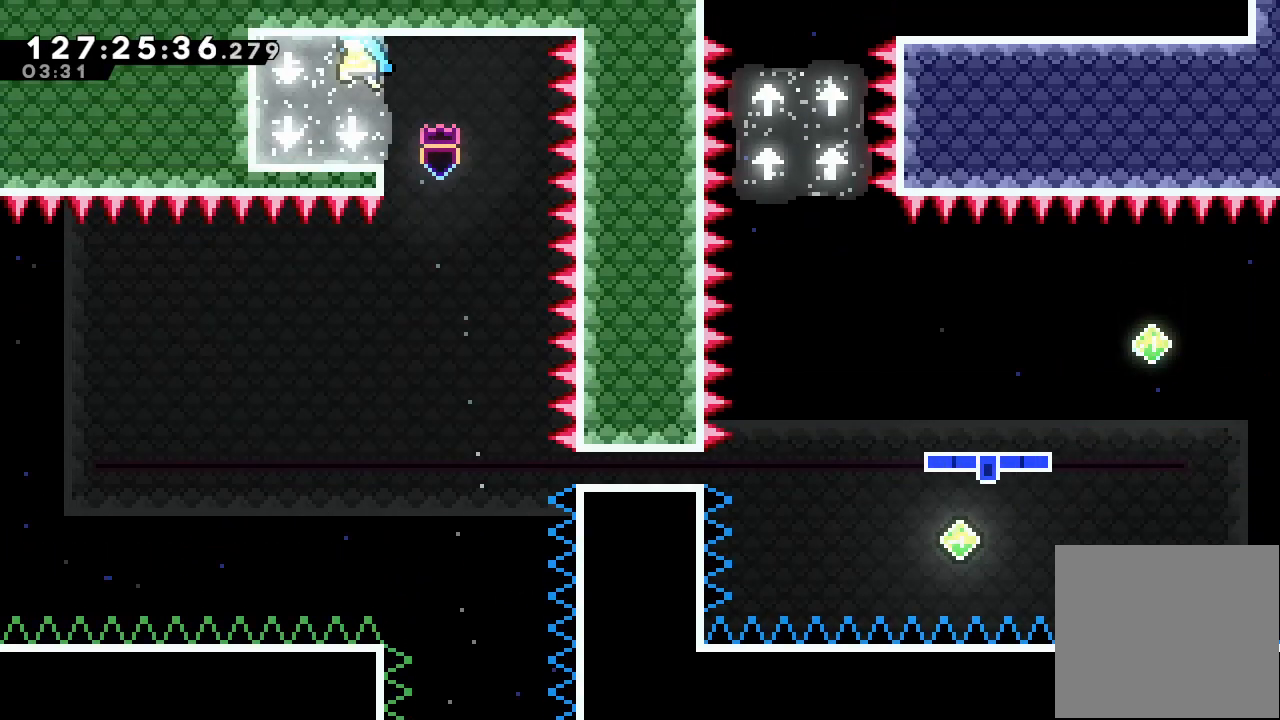
{"keys": ["right"], "events": [[100, "left", "up"], [500, "right", "down"]]}
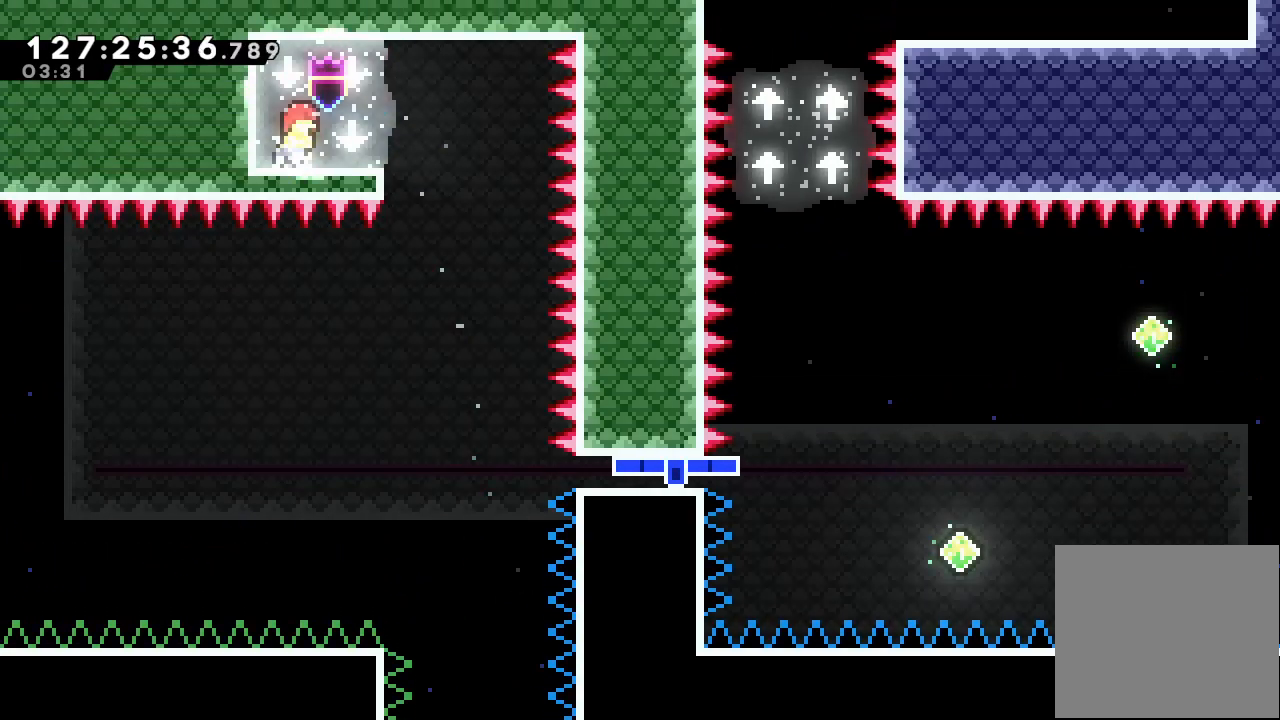
{"keys": [], "events": [[133, "right", "up"]]}
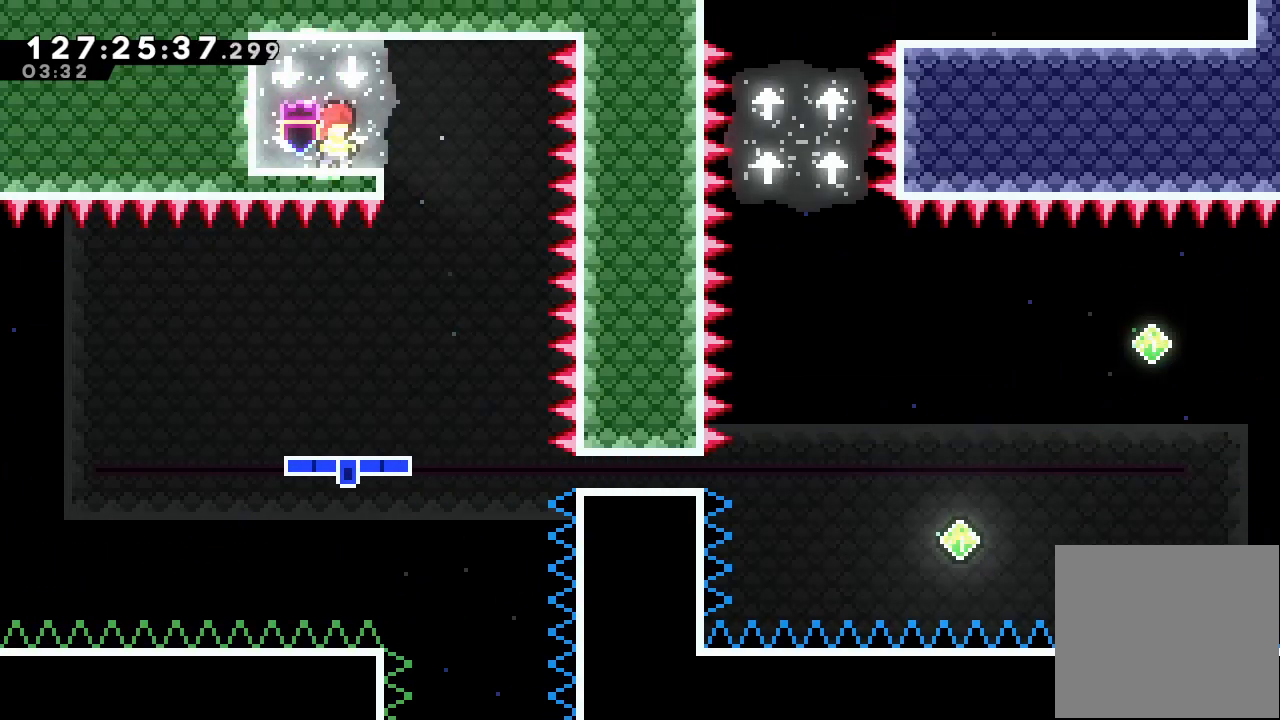
{"keys": [], "events": []}
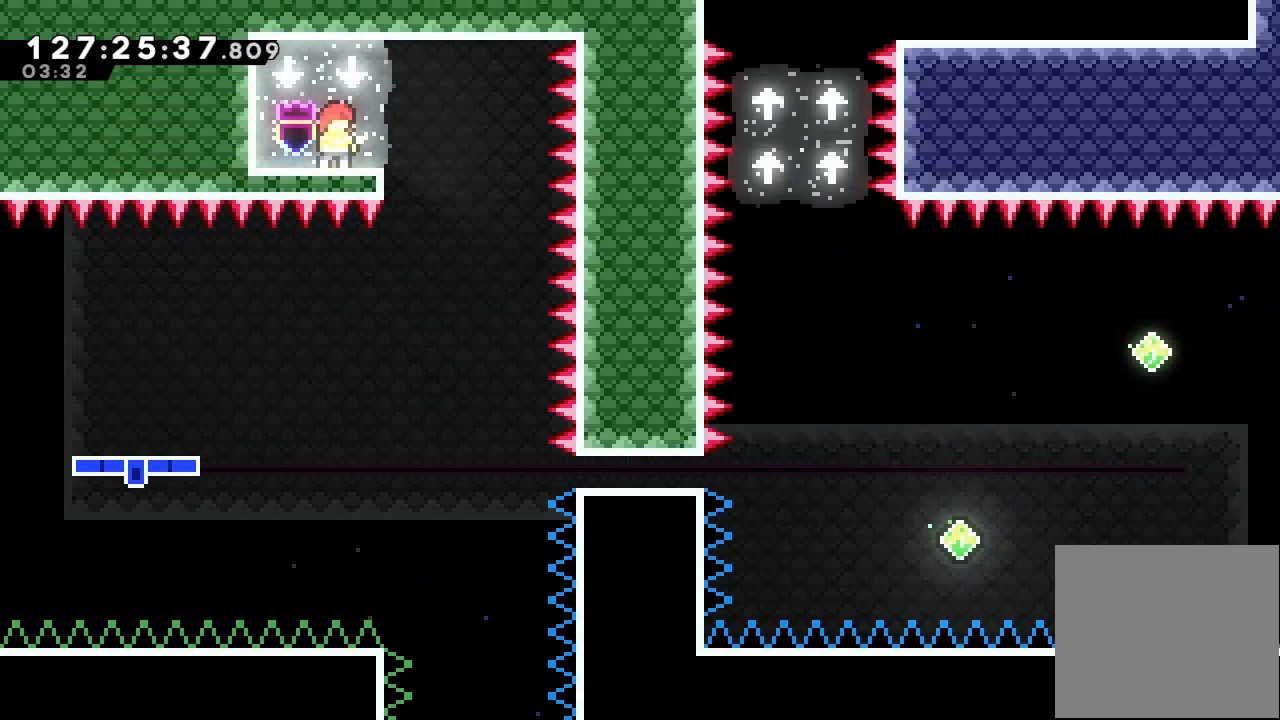
{"keys": [], "events": []}
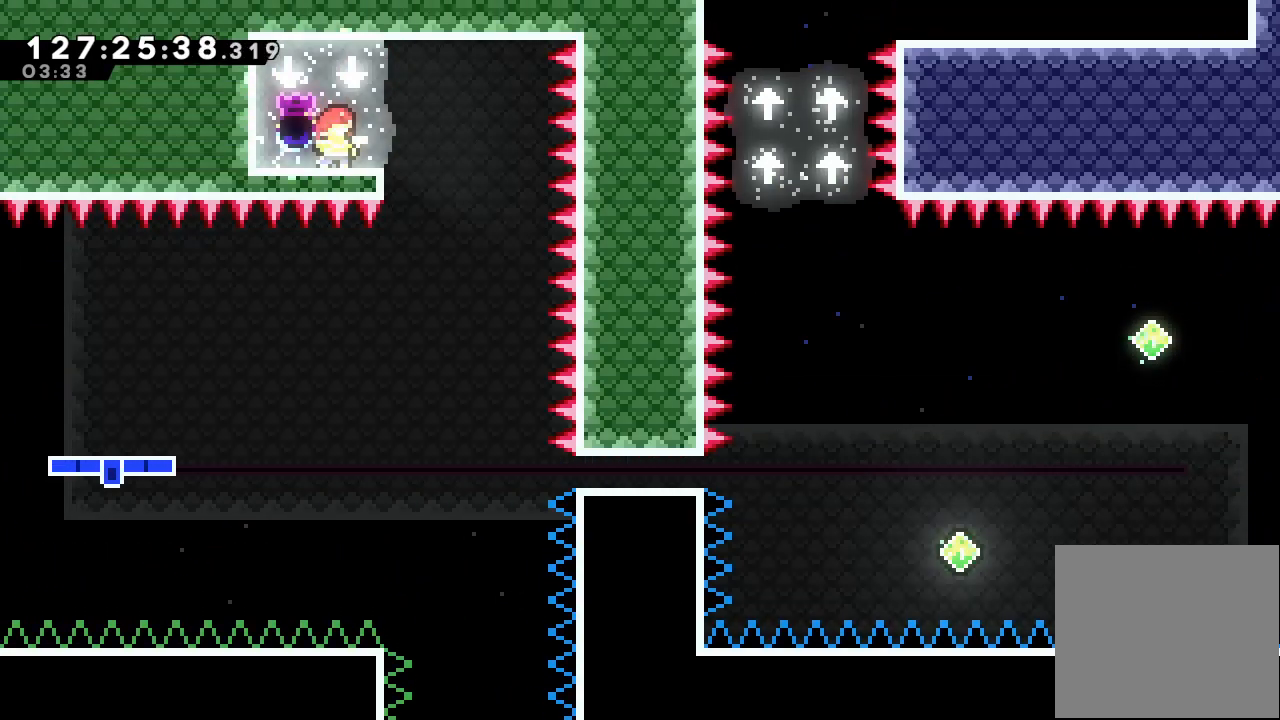
{"keys": [], "events": []}
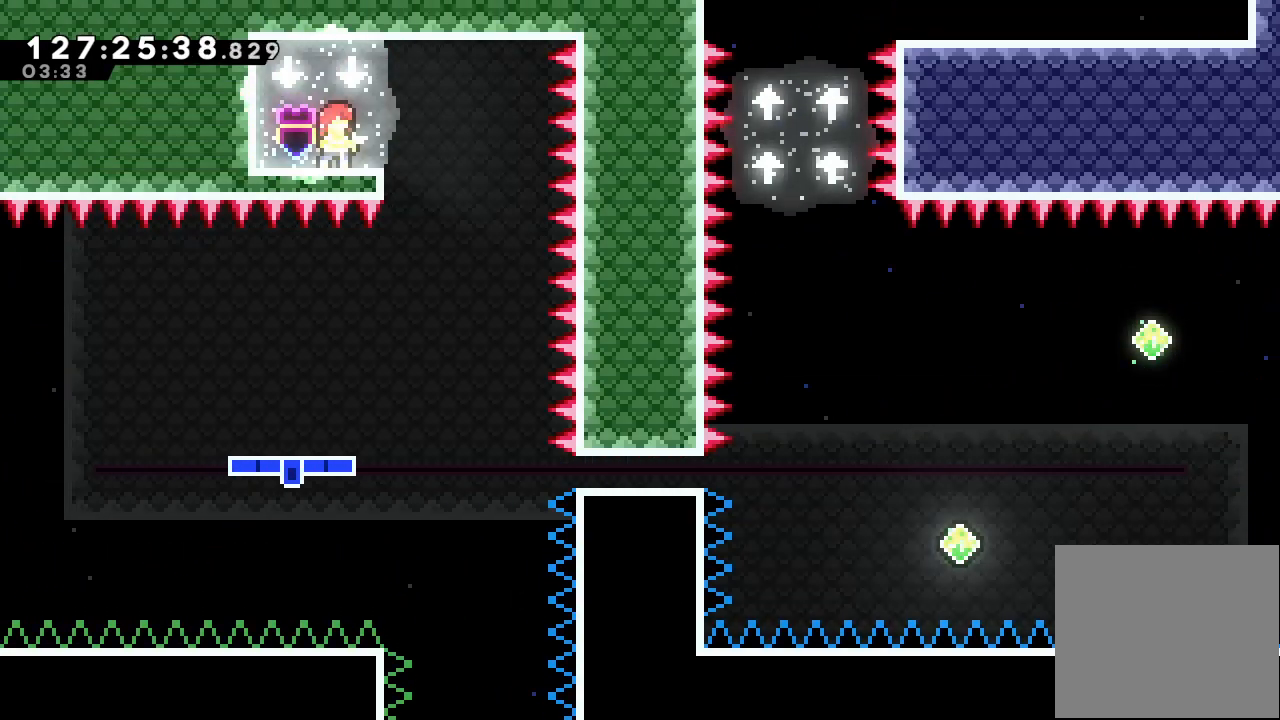
{"keys": [], "events": []}
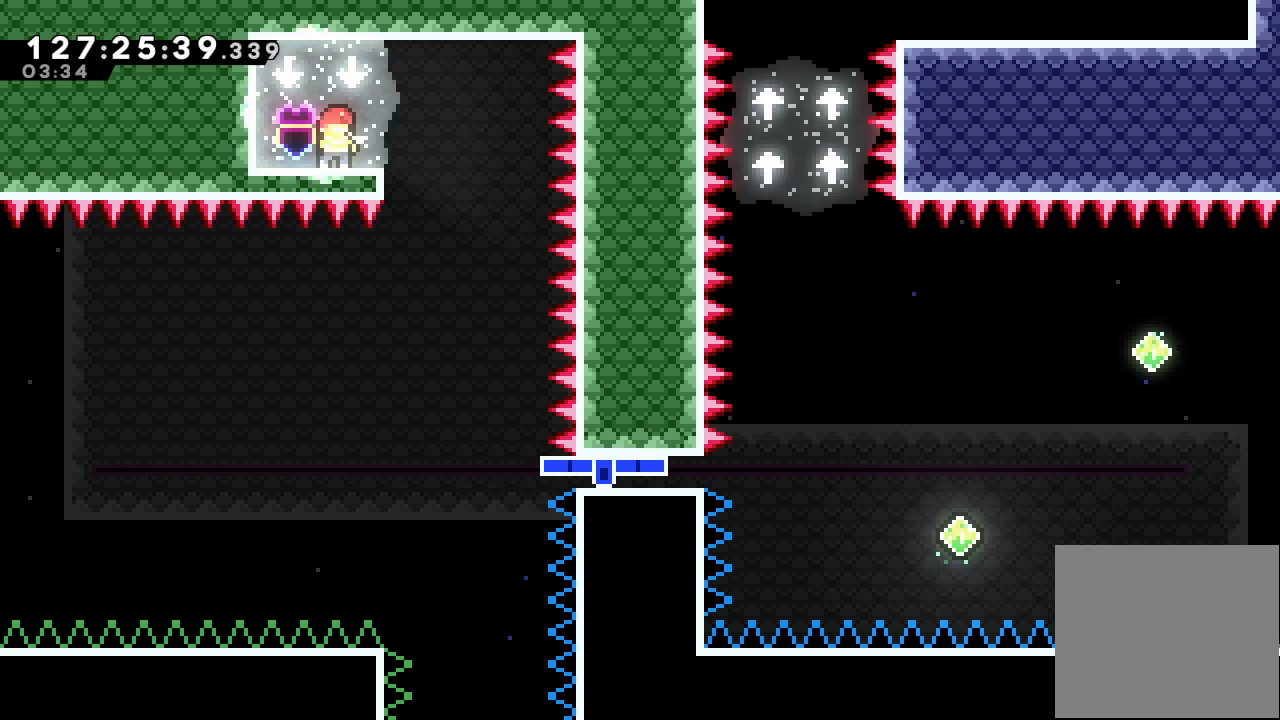
{"keys": [], "events": []}
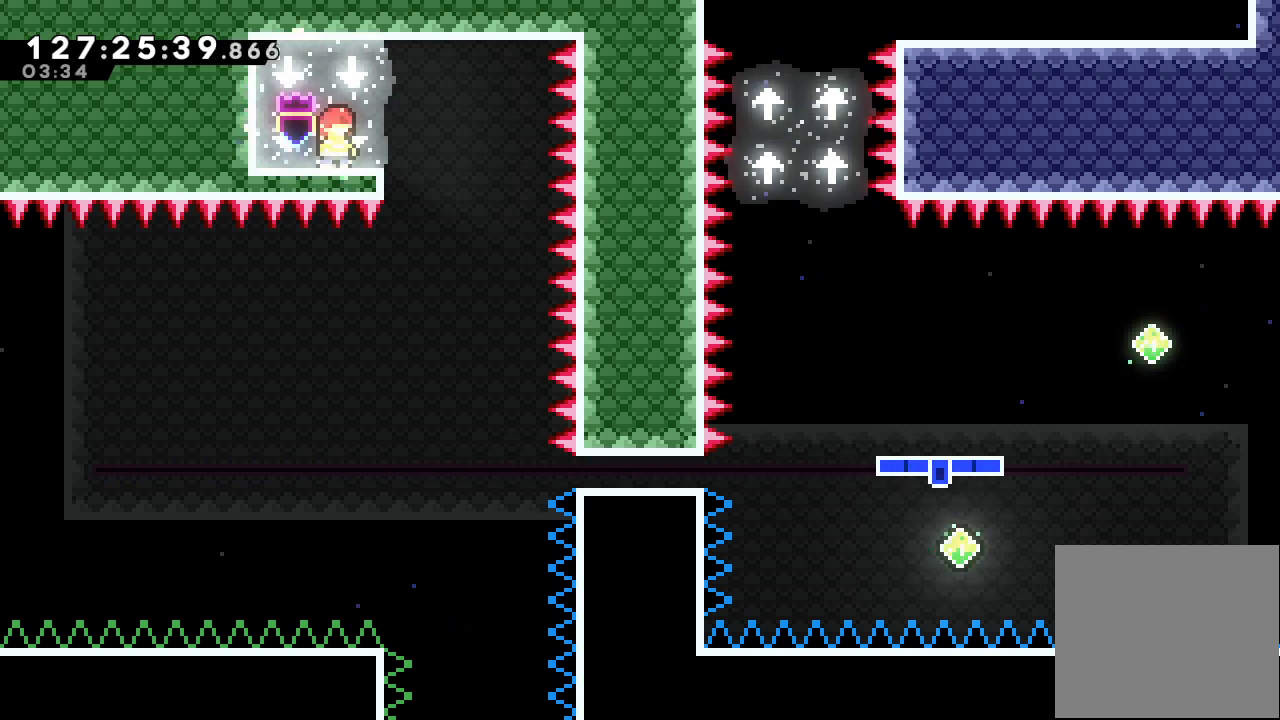
{"keys": [], "events": []}
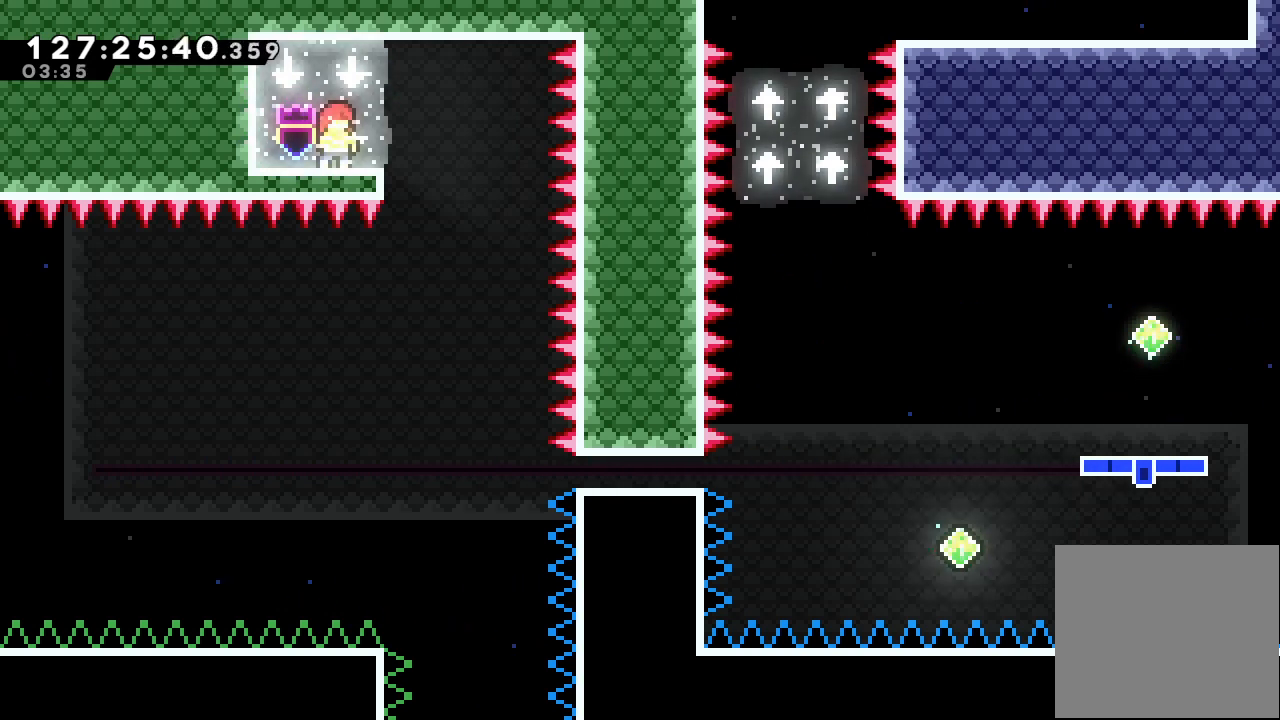
{"keys": [], "events": []}
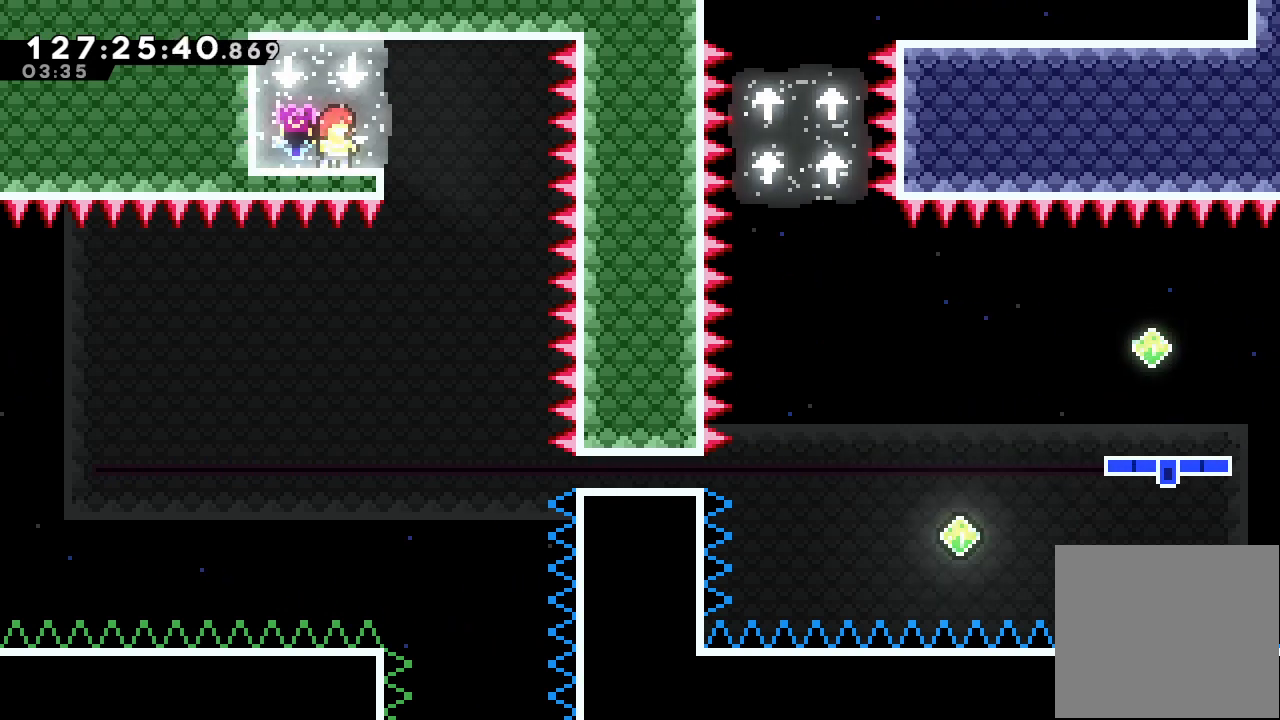
{"keys": [], "events": []}
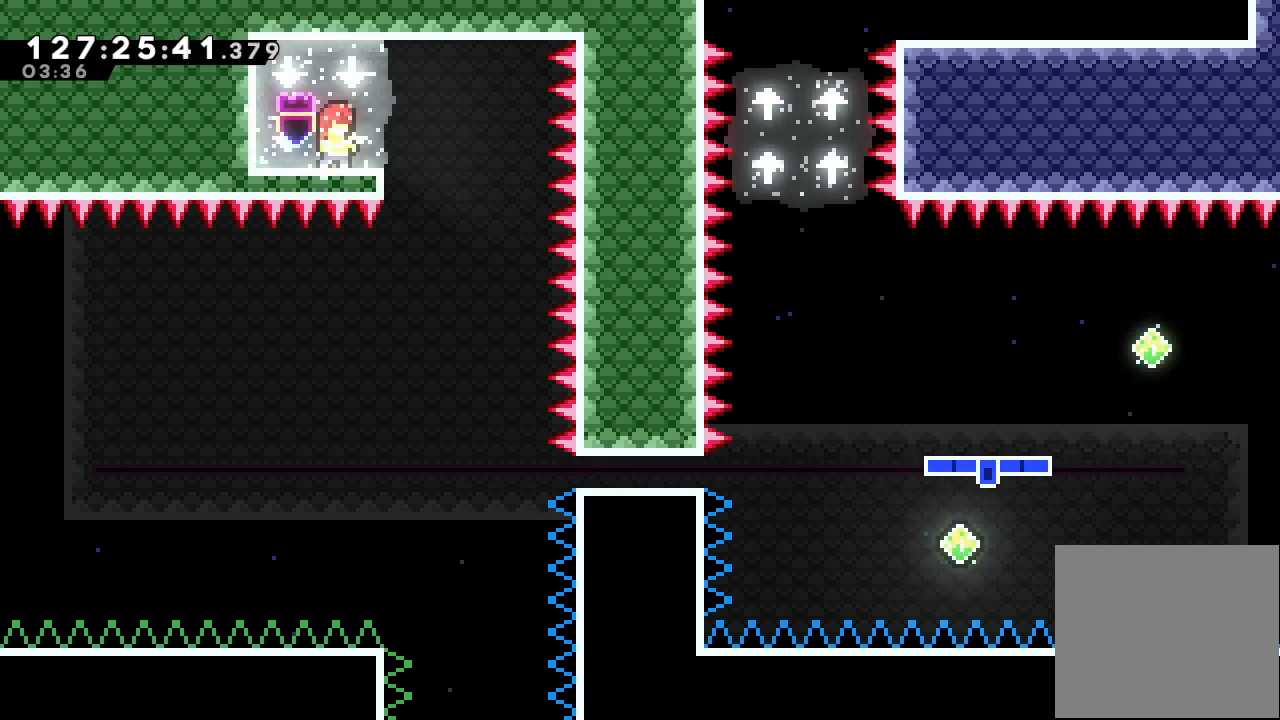
{"keys": ["right"], "events": [[267, "right", "down"]]}
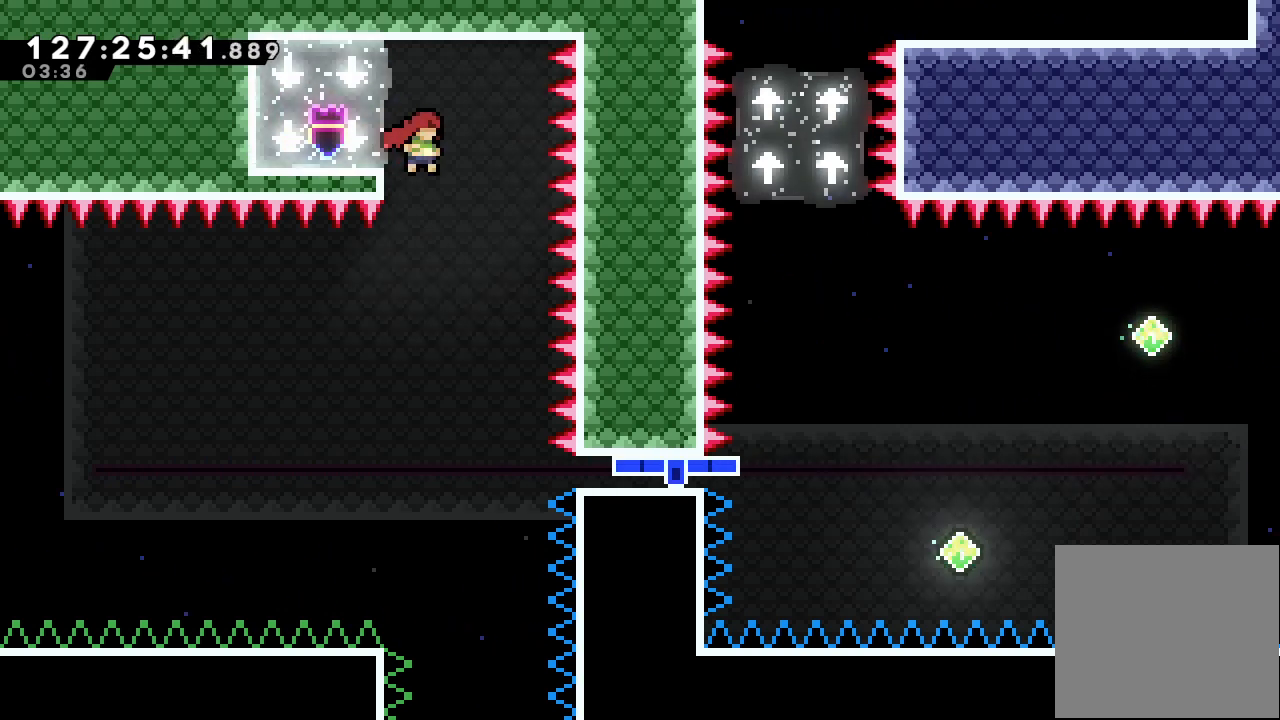
{"keys": ["left"], "events": [[33, "right", "up"], [200, "left", "down"]]}
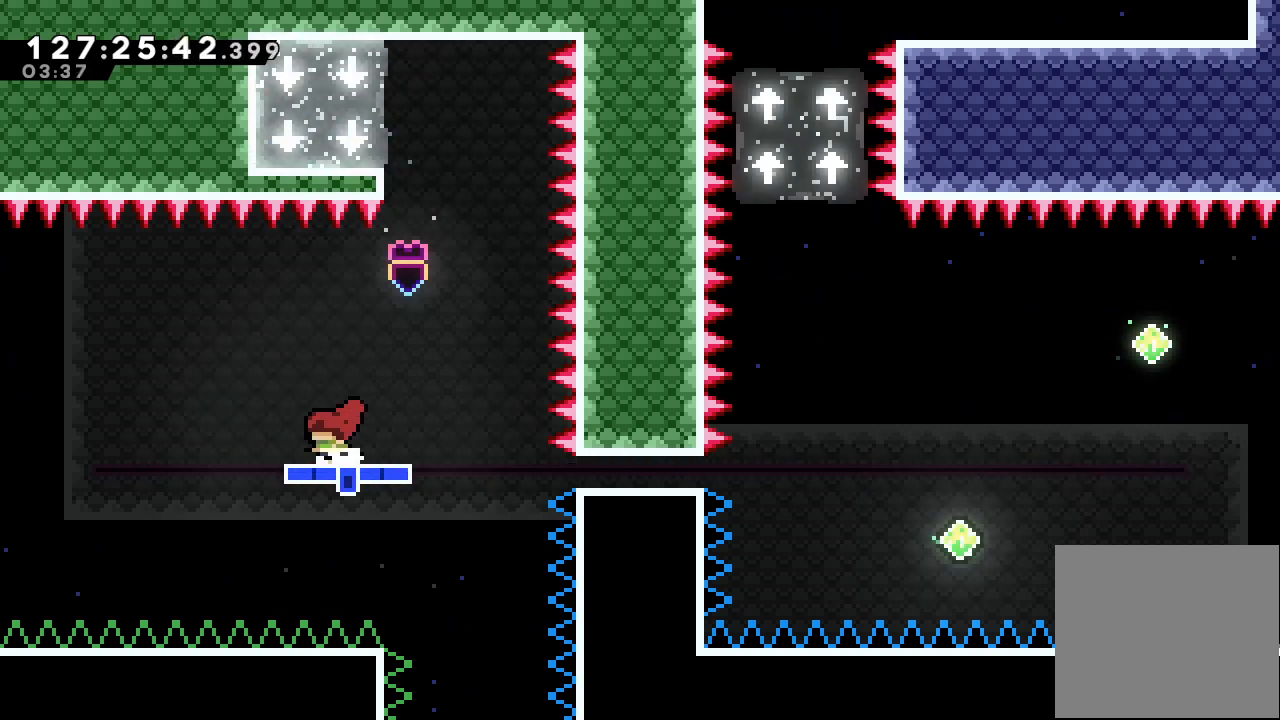
{"keys": ["left"], "events": [[67, "left", "up"], [500, "left", "down"]]}
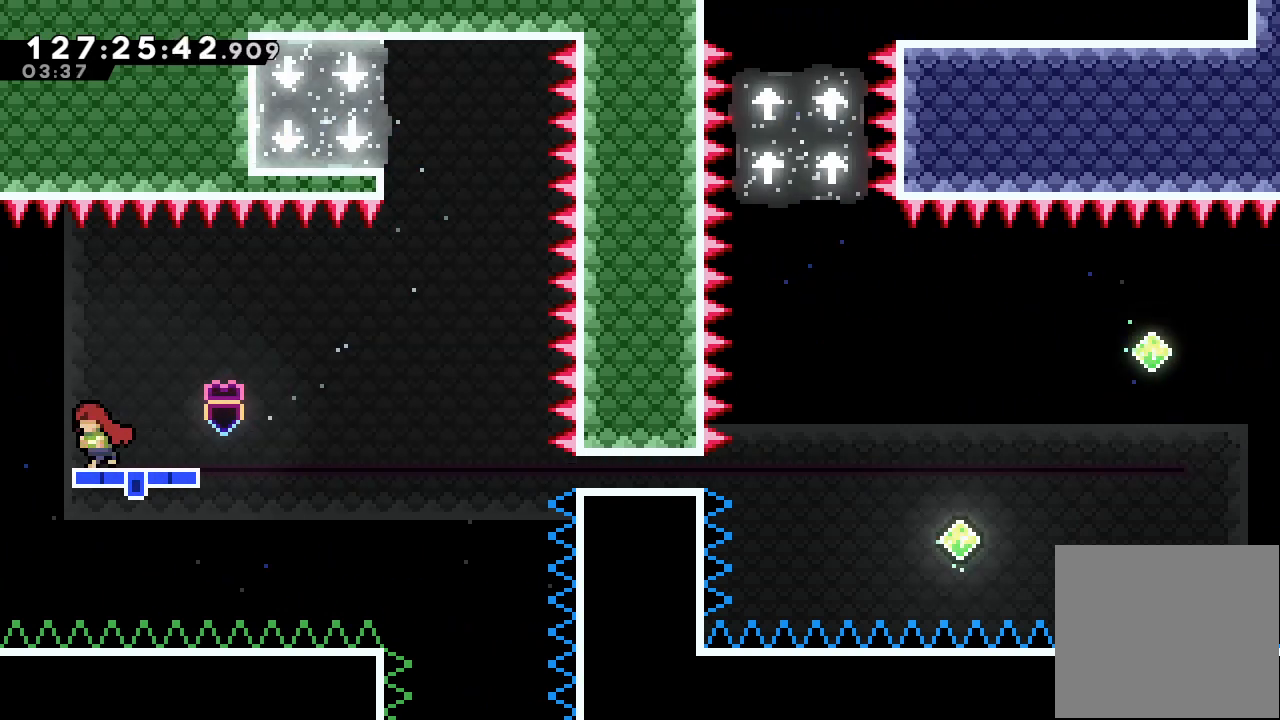
{"keys": ["d", "left"], "events": [[133, "d", "down"]]}
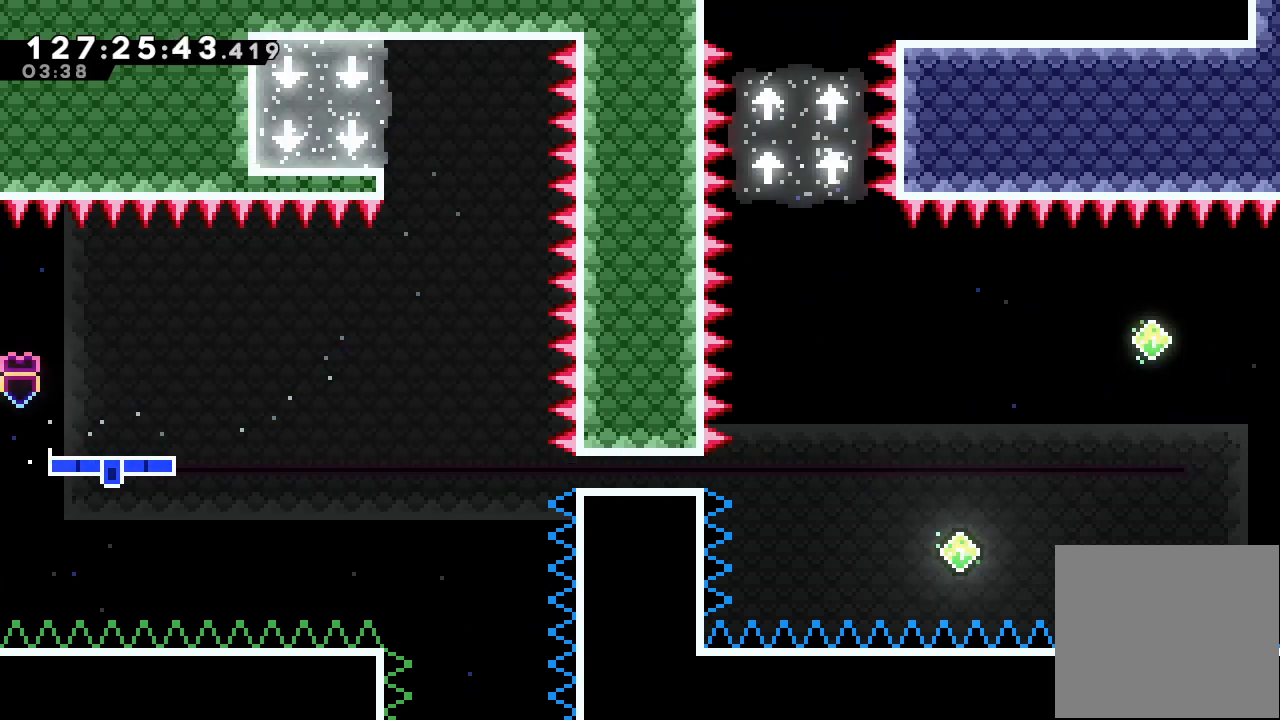
{"keys": ["s", "up"], "events": [[200, "d", "up"], [267, "left", "up"], [267, "s", "down"], [267, "up", "down"]]}